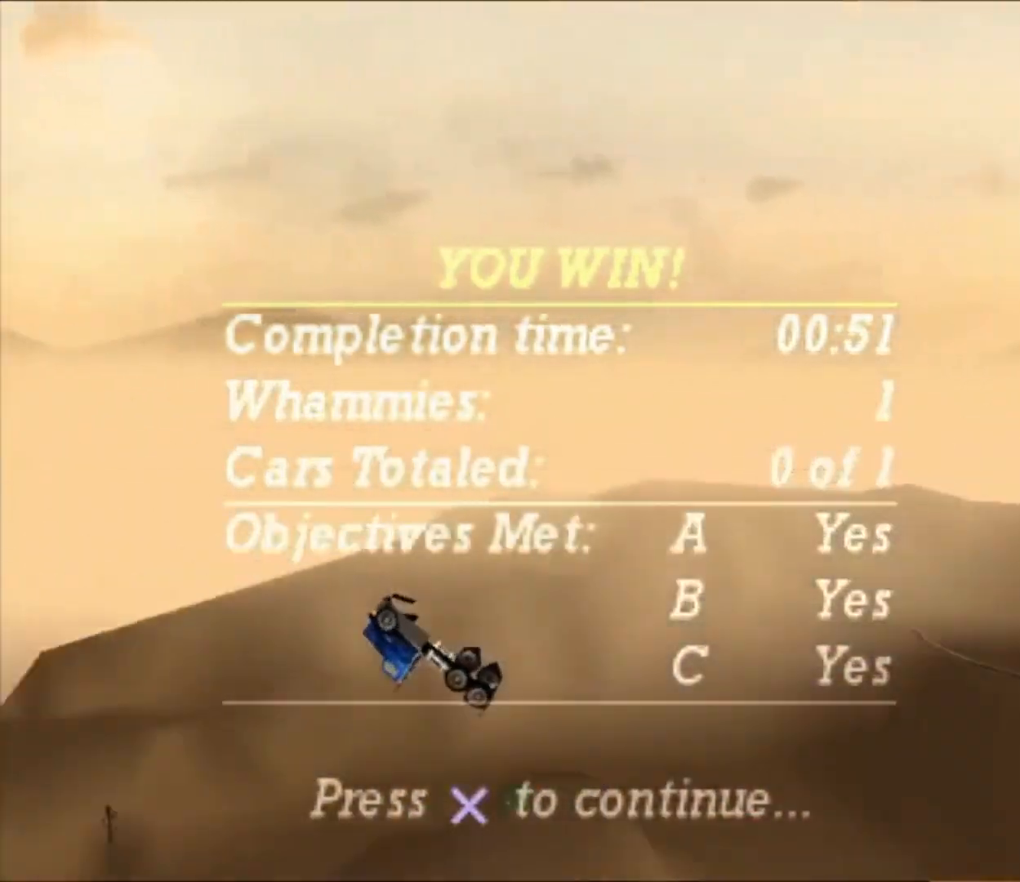
Gameplay with a controller (Xbox layout); each line is a JSON object with the inputs held at the frame after it. "button_events" lists button changes between this image and that frame as [ms after this image, input, new state], when the widget could be followed in between (sticks are given only as held states). Not read: R3.
{"buttons": ["L2"], "left_stick": "center", "right_stick": "center", "button_events": [[400, "L2", "down"]]}
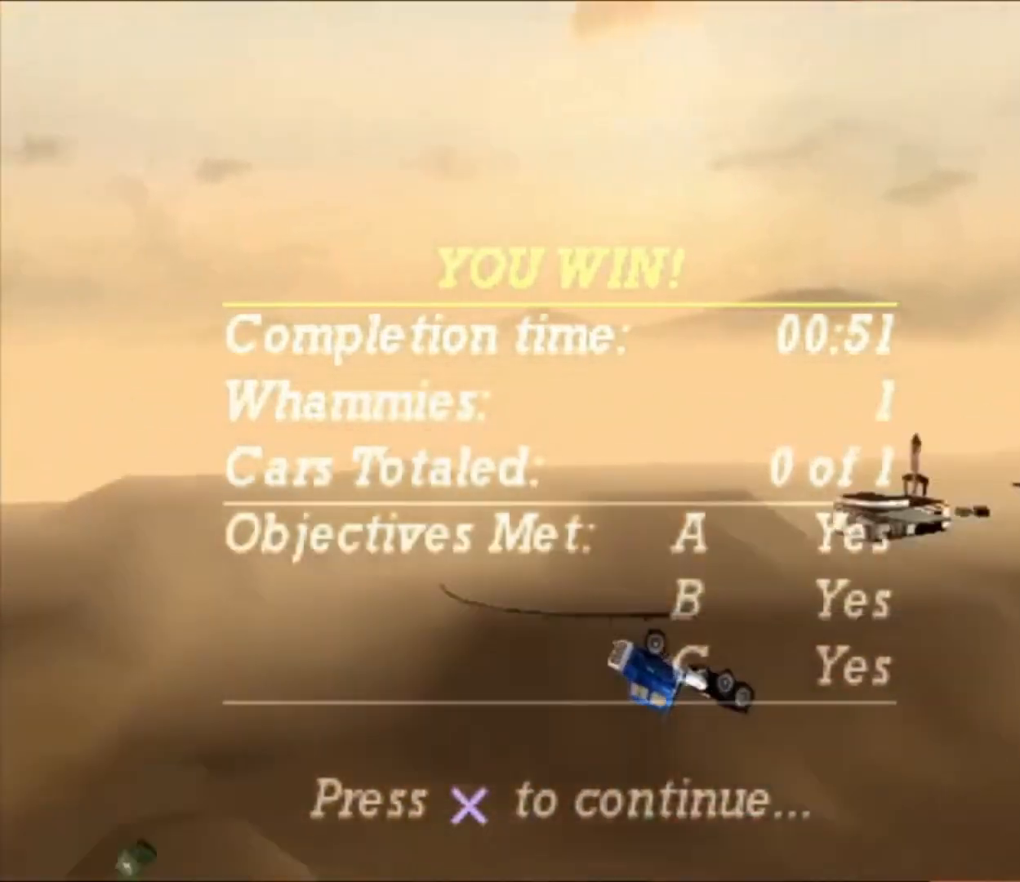
{"buttons": ["L2"], "left_stick": "left", "right_stick": "center", "button_events": []}
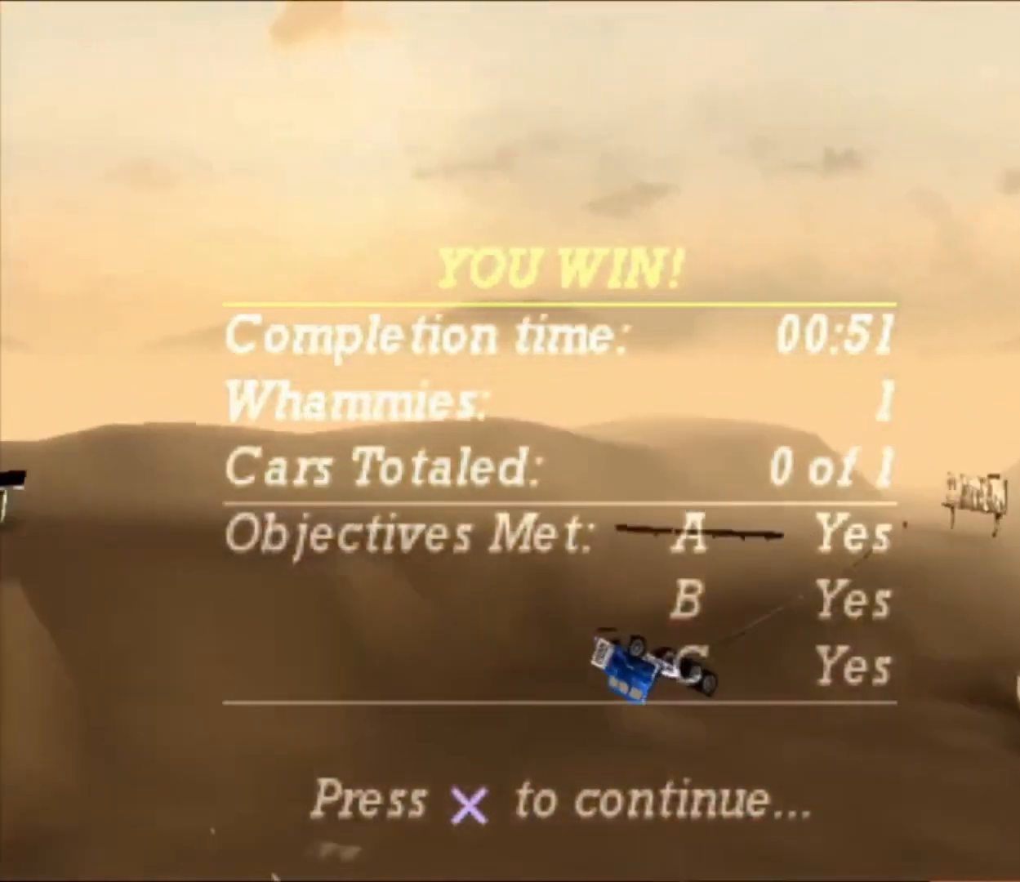
{"buttons": ["X"], "left_stick": "center", "right_stick": "center", "button_events": [[133, "L2", "up"], [500, "X", "down"]]}
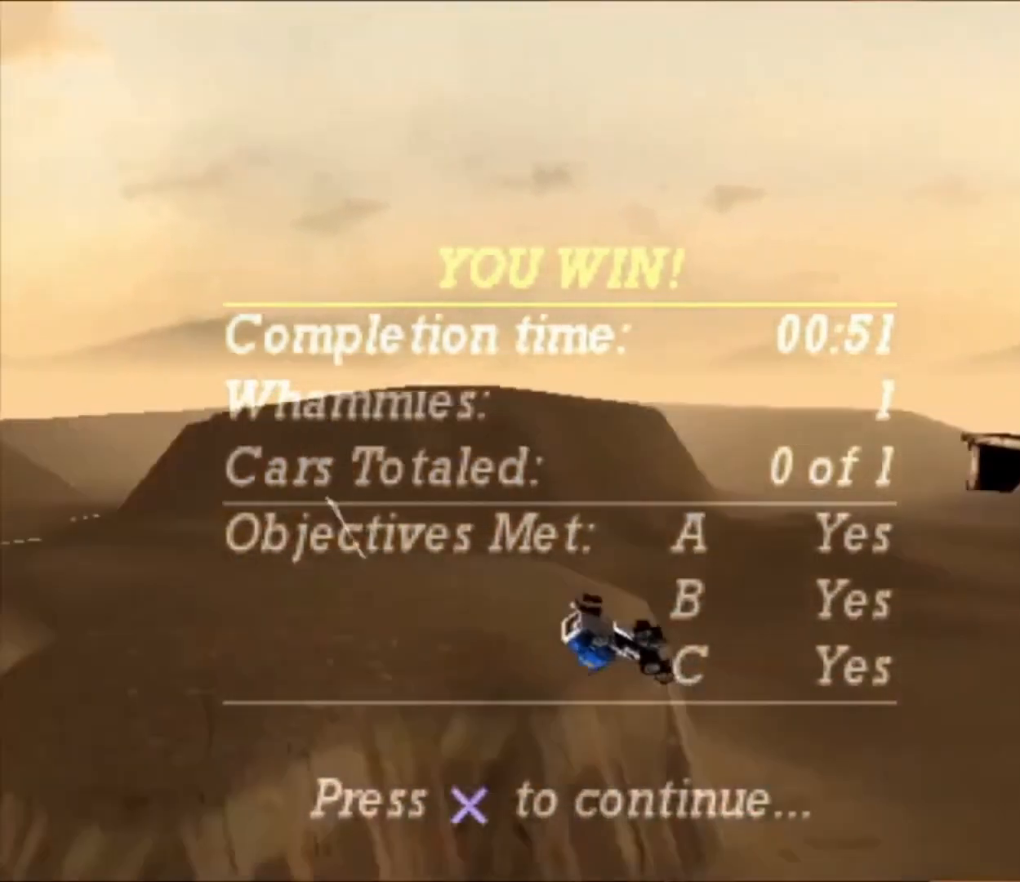
{"buttons": ["X"], "left_stick": "right", "right_stick": "center", "button_events": []}
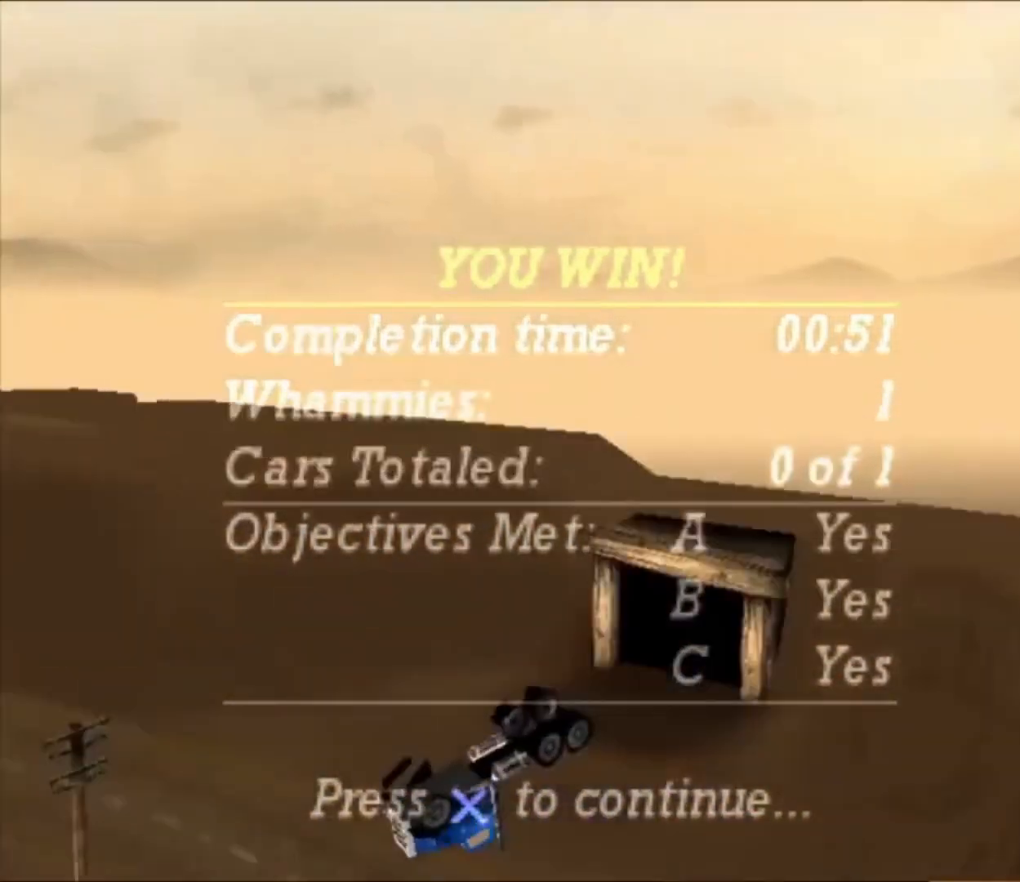
{"buttons": [], "left_stick": "up-left", "right_stick": "center", "button_events": [[300, "X", "up"]]}
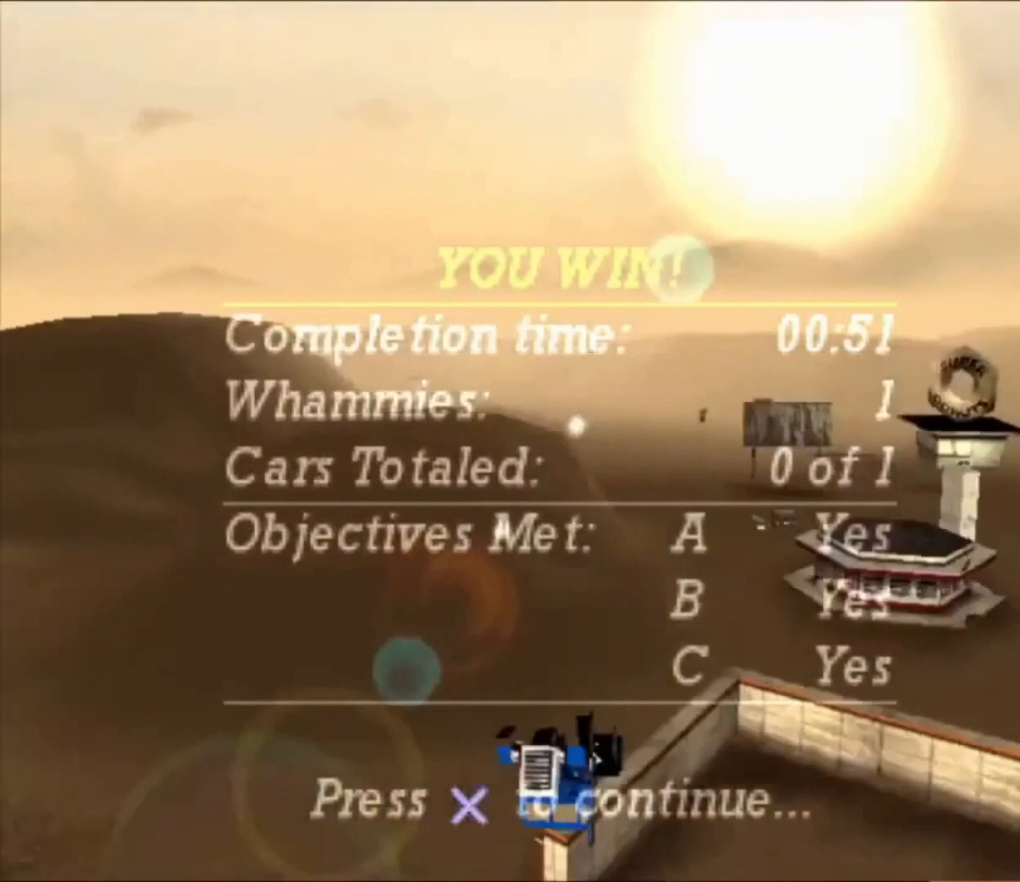
{"buttons": [], "left_stick": "center", "right_stick": "center", "button_events": []}